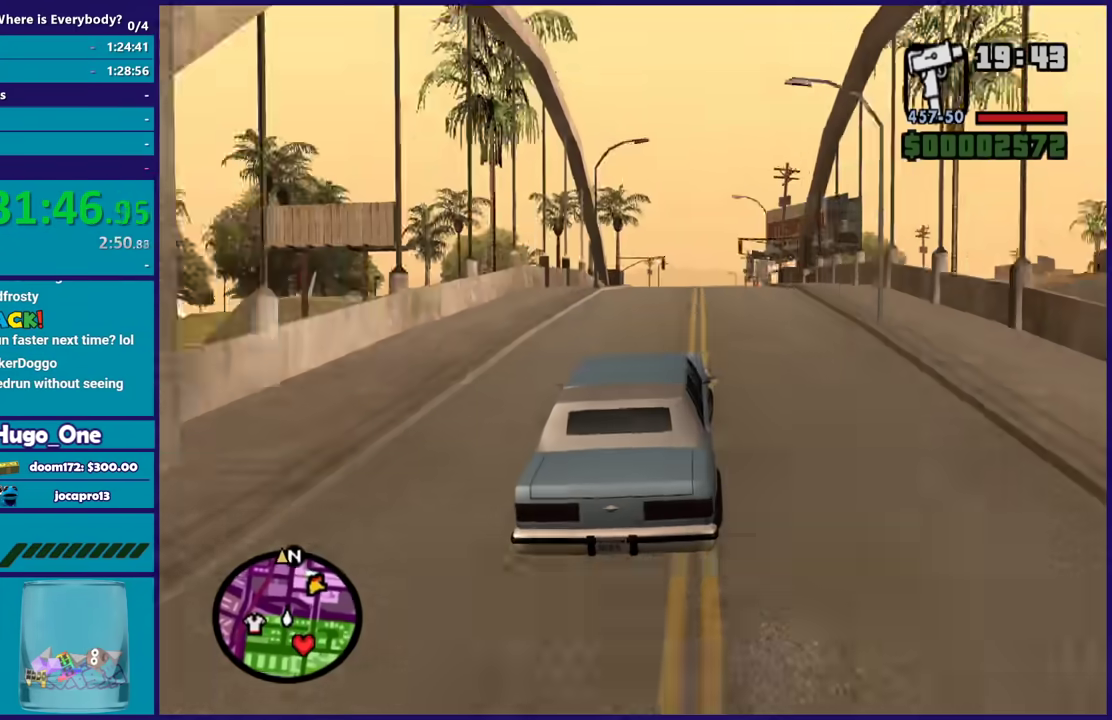
Gameplay with a controller (Xbox layout); each line is a JSON object with the inputs held at the frame after it. "events" lists button and stick changes between this image and that frame as [ms after this image, input, new state], when the widget could be followed in between.
{"buttons": ["R2"], "left_stick": "up-left", "right_stick": "down-left", "events": [[34, "left_stick", "up-left"], [67, "right_stick", "right"], [167, "right_stick", "down-left"], [201, "left_stick", "right"], [334, "left_stick", "center"], [334, "right_stick", "up-right"], [401, "left_stick", "up-left"], [434, "right_stick", "down-left"]]}
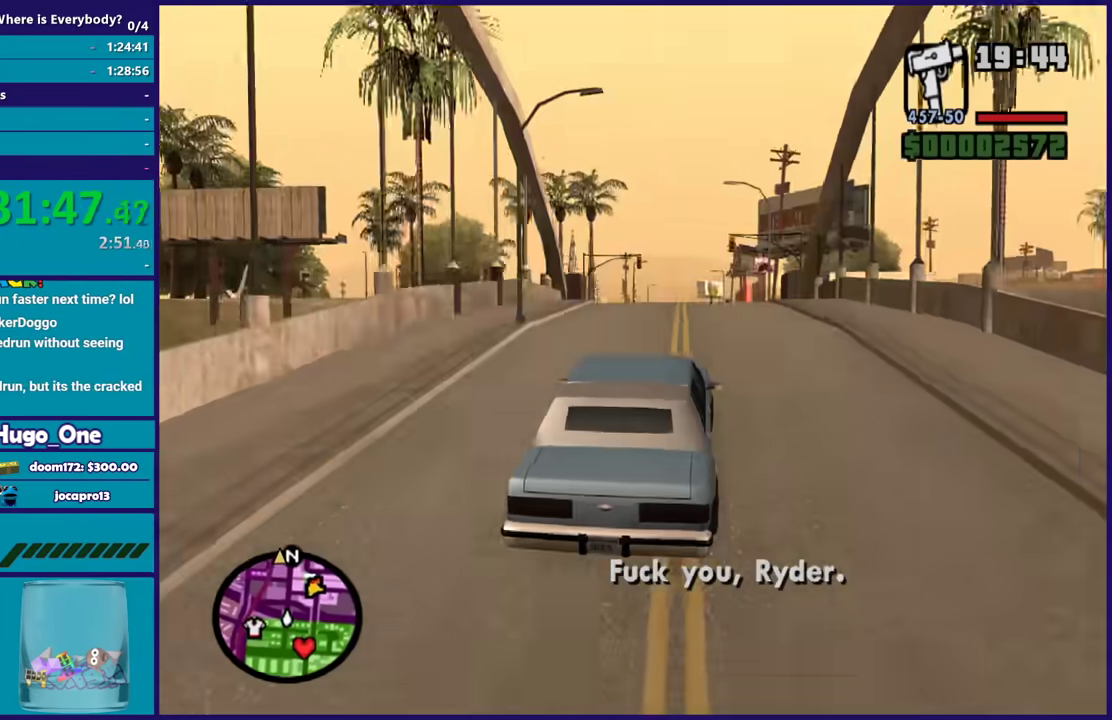
{"buttons": ["R2"], "left_stick": "right", "right_stick": "center", "events": [[67, "right_stick", "center"], [100, "left_stick", "down-right"], [133, "right_stick", "down-left"], [300, "left_stick", "center"], [434, "left_stick", "right"], [501, "right_stick", "center"]]}
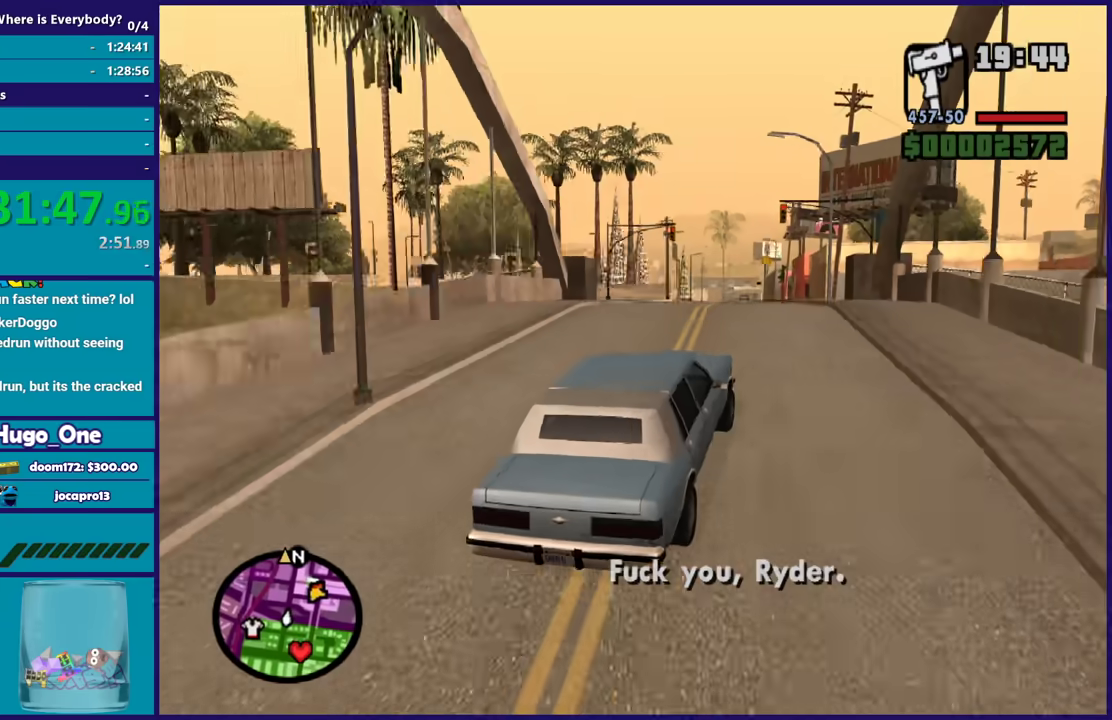
{"buttons": ["R2"], "left_stick": "up-left", "right_stick": "down-left", "events": [[33, "left_stick", "down-right"], [100, "right_stick", "down-left"], [133, "left_stick", "up-left"], [266, "right_stick", "center"], [300, "left_stick", "center"], [400, "right_stick", "down-left"], [433, "left_stick", "up-left"]]}
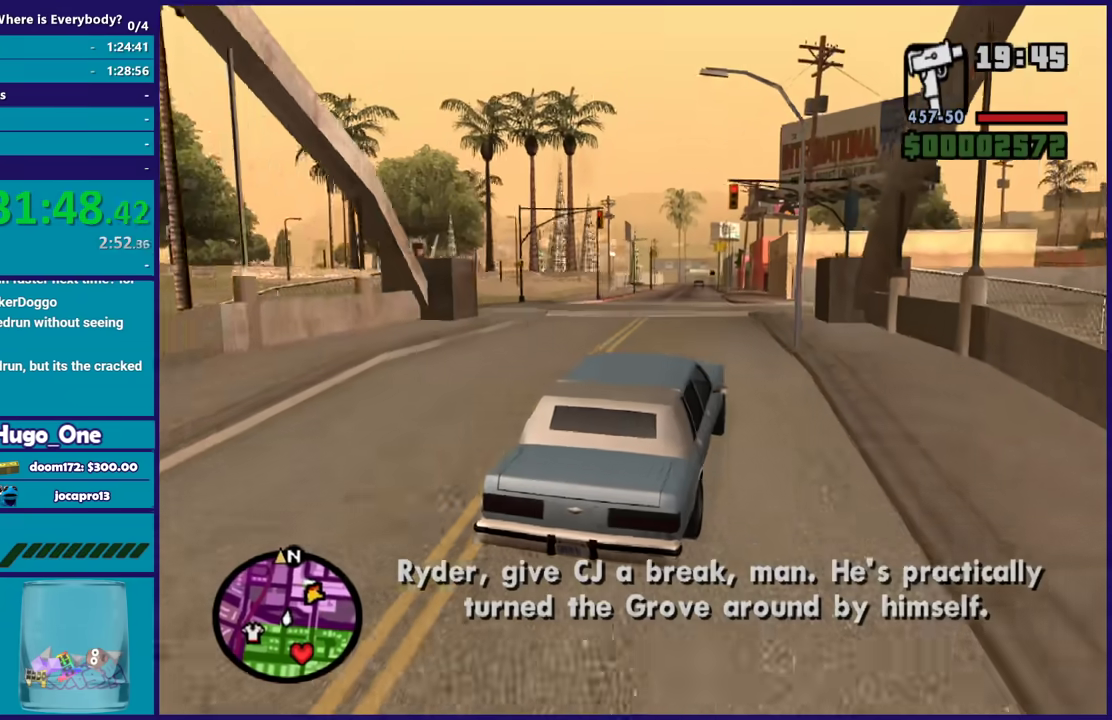
{"buttons": ["R2"], "left_stick": "right", "right_stick": "center", "events": [[100, "left_stick", "center"], [100, "right_stick", "up-left"], [167, "right_stick", "down-left"], [200, "left_stick", "up-right"], [334, "left_stick", "up-left"], [500, "left_stick", "right"], [500, "right_stick", "center"]]}
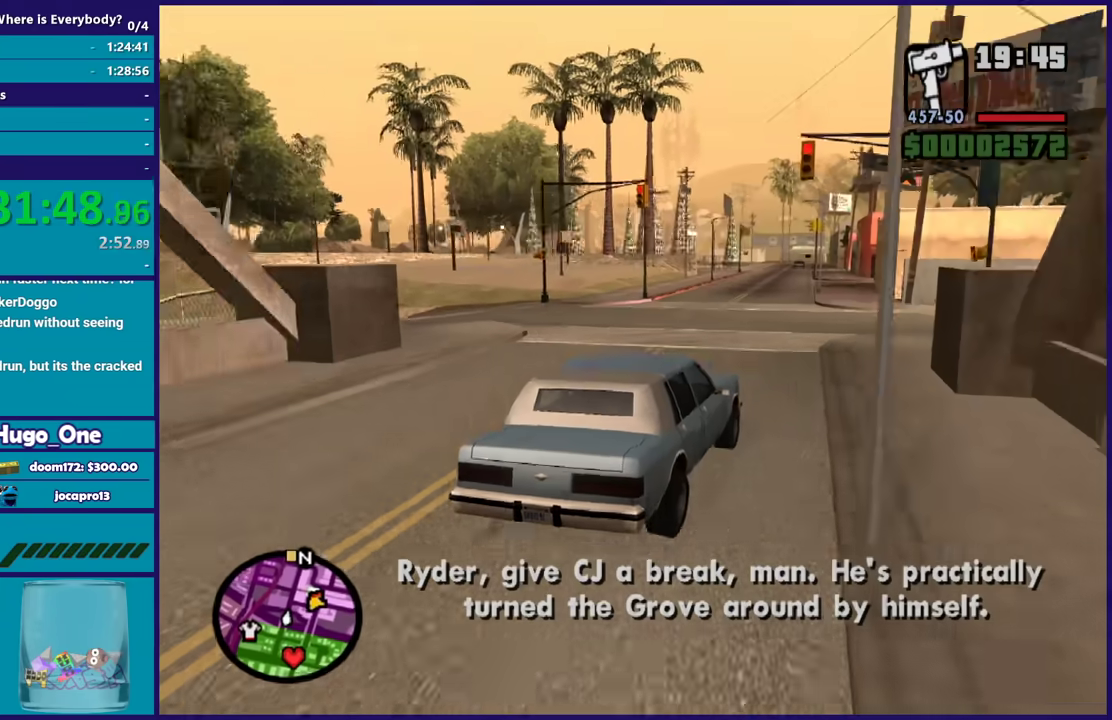
{"buttons": ["R2"], "left_stick": "center", "right_stick": "down-left", "events": [[134, "left_stick", "center"], [234, "left_stick", "up-left"], [267, "right_stick", "down-left"], [401, "left_stick", "center"], [401, "right_stick", "center"], [501, "right_stick", "down-left"]]}
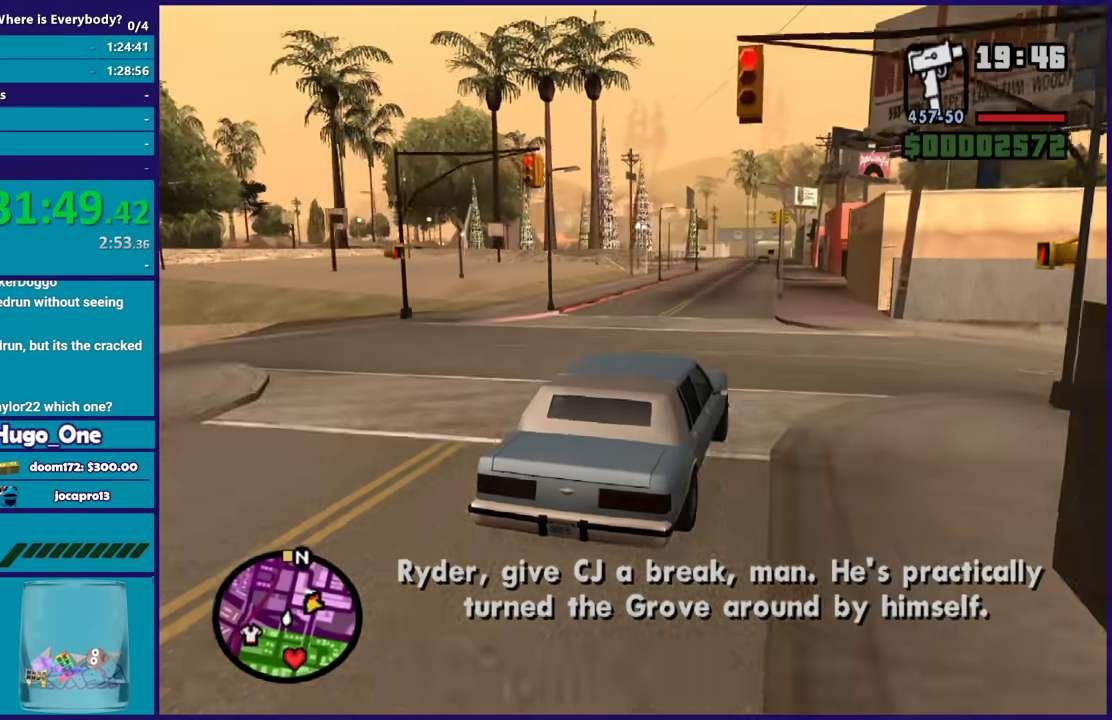
{"buttons": ["R2"], "left_stick": "center", "right_stick": "center", "events": [[100, "left_stick", "up-left"], [167, "right_stick", "center"], [234, "left_stick", "center"], [334, "right_stick", "down-left"], [367, "left_stick", "right"], [501, "left_stick", "center"], [501, "right_stick", "center"]]}
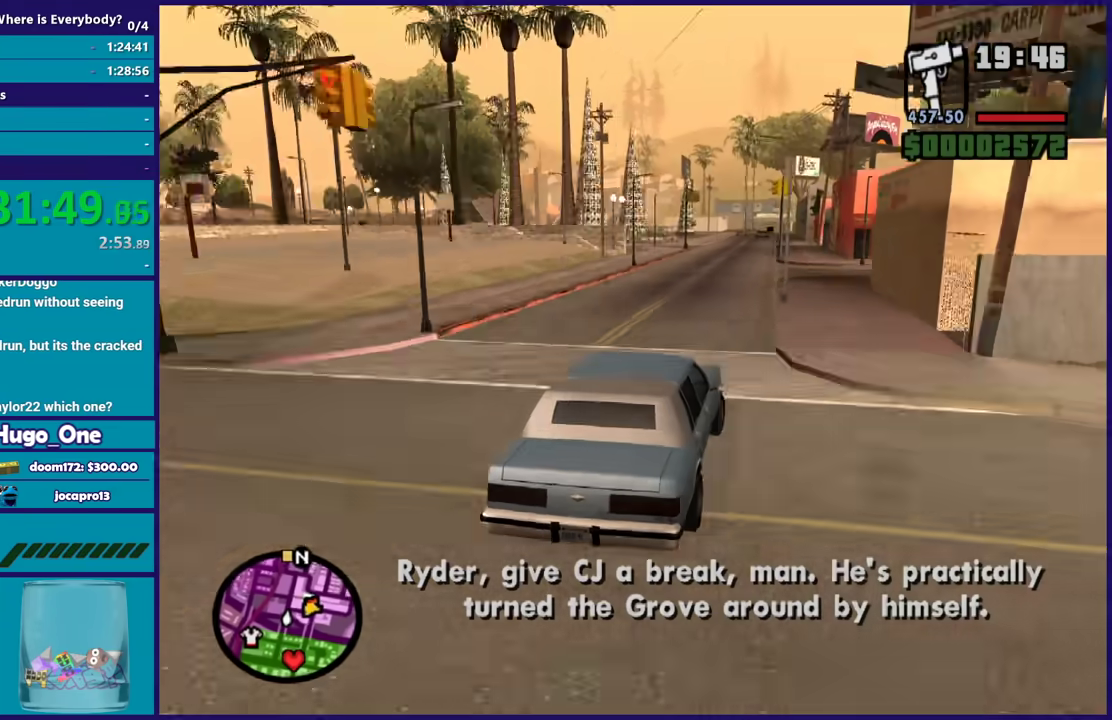
{"buttons": ["R2"], "left_stick": "center", "right_stick": "center", "events": [[133, "right_stick", "down-left"], [266, "right_stick", "center"], [367, "left_stick", "left"], [500, "left_stick", "center"]]}
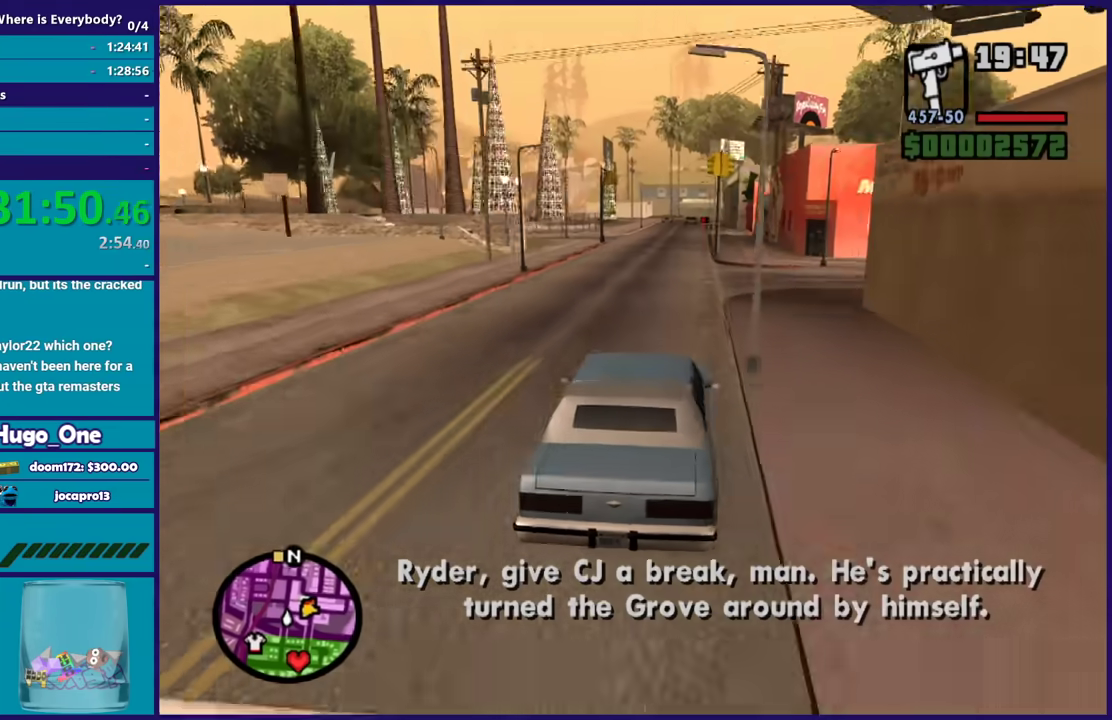
{"buttons": ["R2"], "left_stick": "right", "right_stick": "down-left", "events": [[133, "left_stick", "left"], [267, "right_stick", "down-left"], [334, "left_stick", "right"]]}
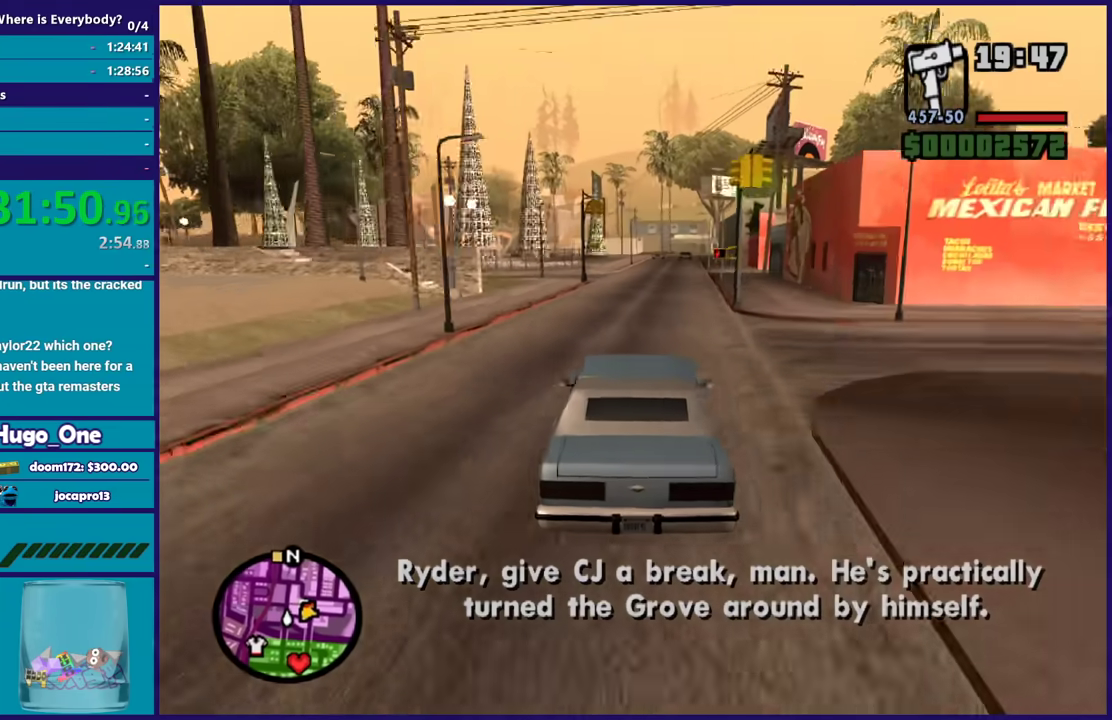
{"buttons": ["R2"], "left_stick": "center", "right_stick": "down-left", "events": [[67, "left_stick", "center"], [67, "right_stick", "center"], [201, "right_stick", "down-left"]]}
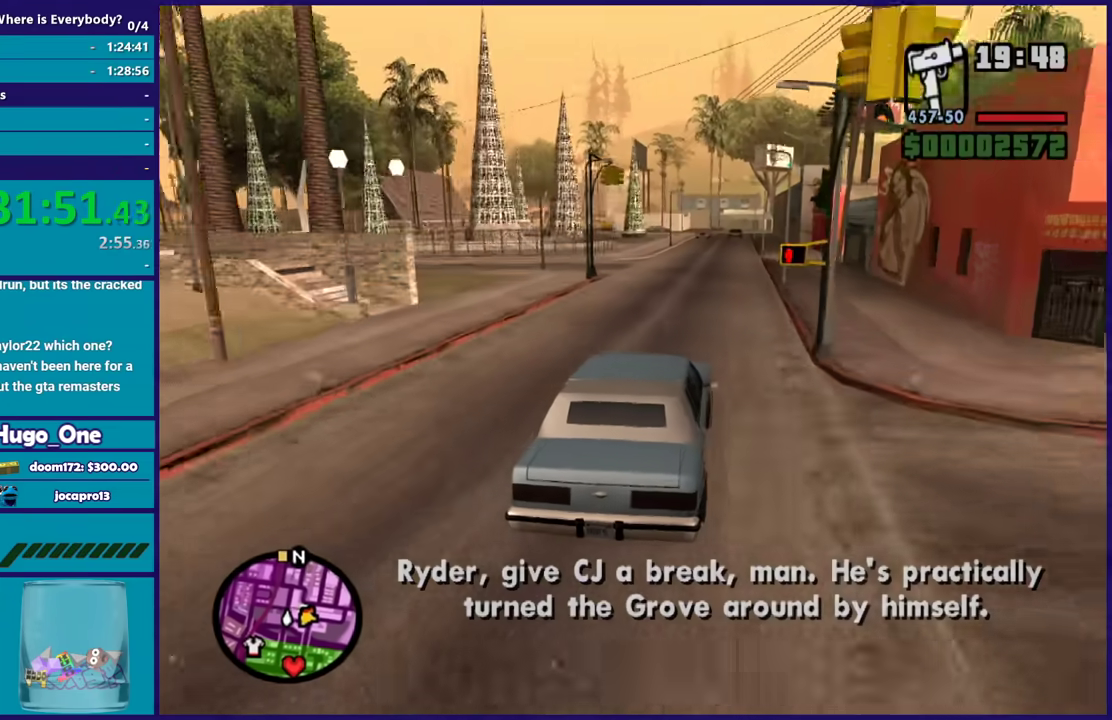
{"buttons": ["R2"], "left_stick": "up-left", "right_stick": "down-left", "events": [[100, "right_stick", "center"], [200, "right_stick", "down-left"], [234, "left_stick", "right"], [334, "right_stick", "center"], [367, "left_stick", "center"], [400, "right_stick", "down-left"], [467, "left_stick", "up-left"]]}
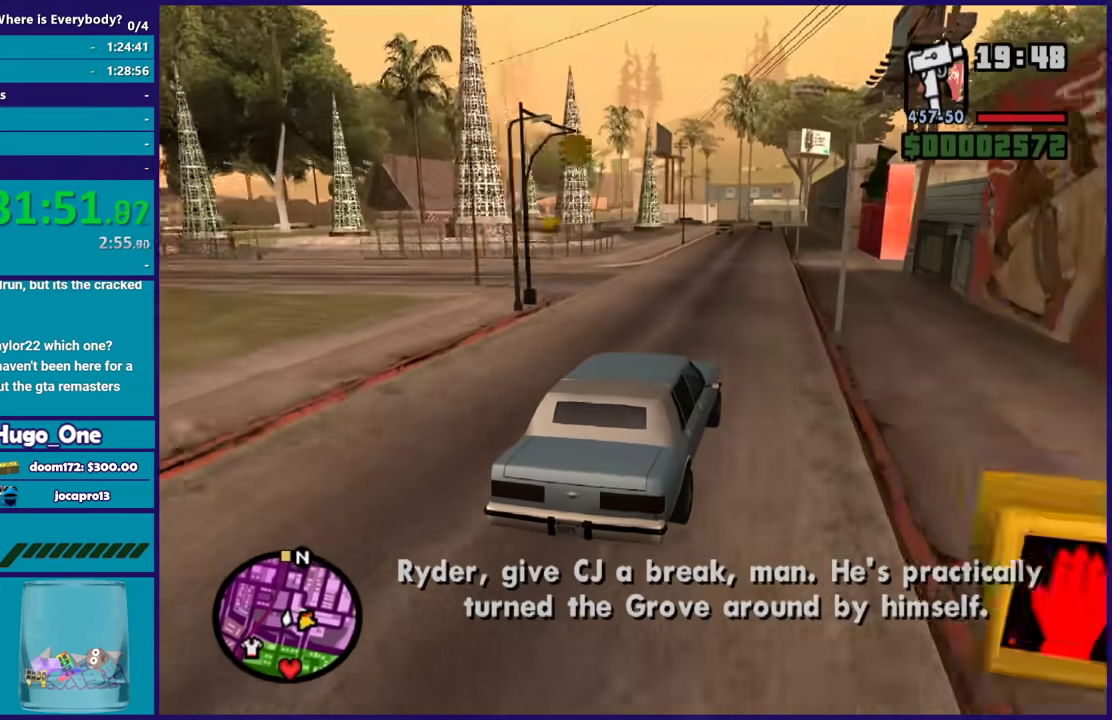
{"buttons": ["R2"], "left_stick": "center", "right_stick": "down-left", "events": [[33, "right_stick", "center"], [100, "left_stick", "center"], [133, "right_stick", "down-left"], [266, "right_stick", "center"], [333, "right_stick", "down-left"]]}
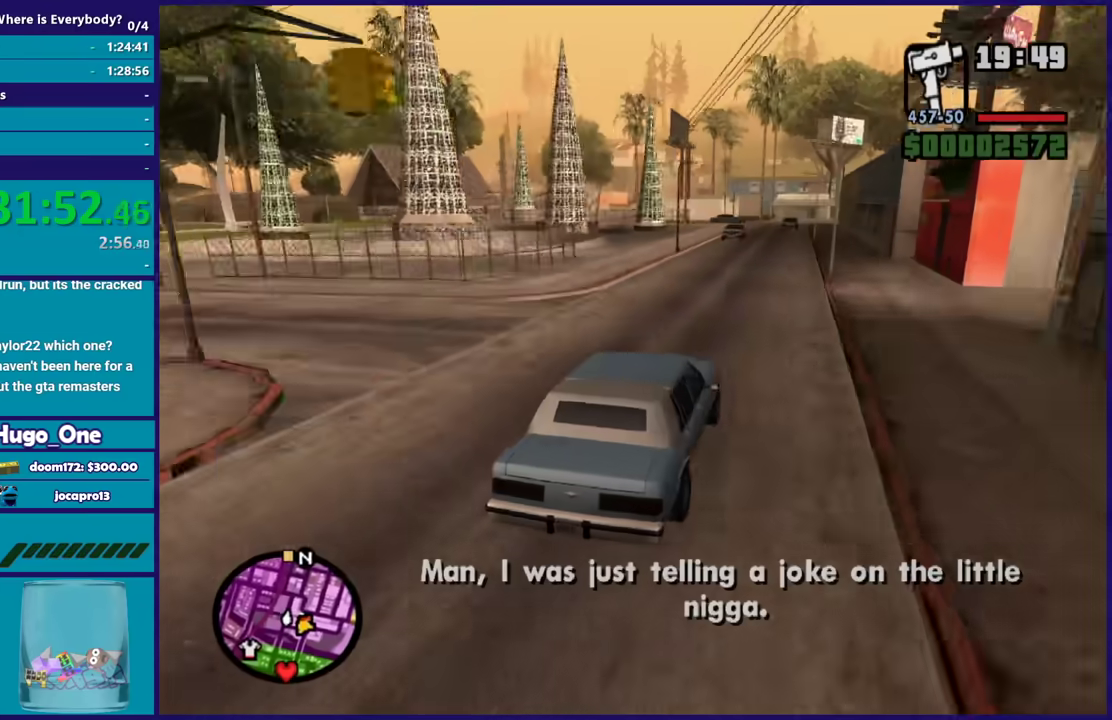
{"buttons": ["R2"], "left_stick": "center", "right_stick": "down-left", "events": [[100, "left_stick", "right"], [234, "left_stick", "center"]]}
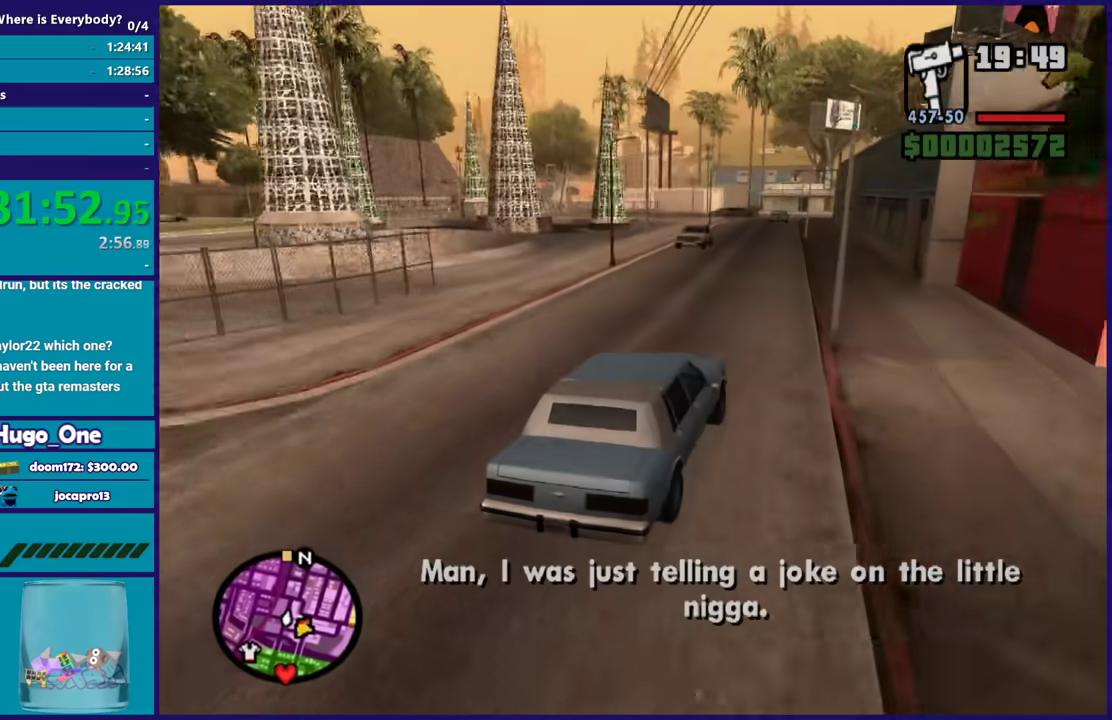
{"buttons": ["R2"], "left_stick": "center", "right_stick": "down-left", "events": [[101, "left_stick", "left"], [267, "left_stick", "center"]]}
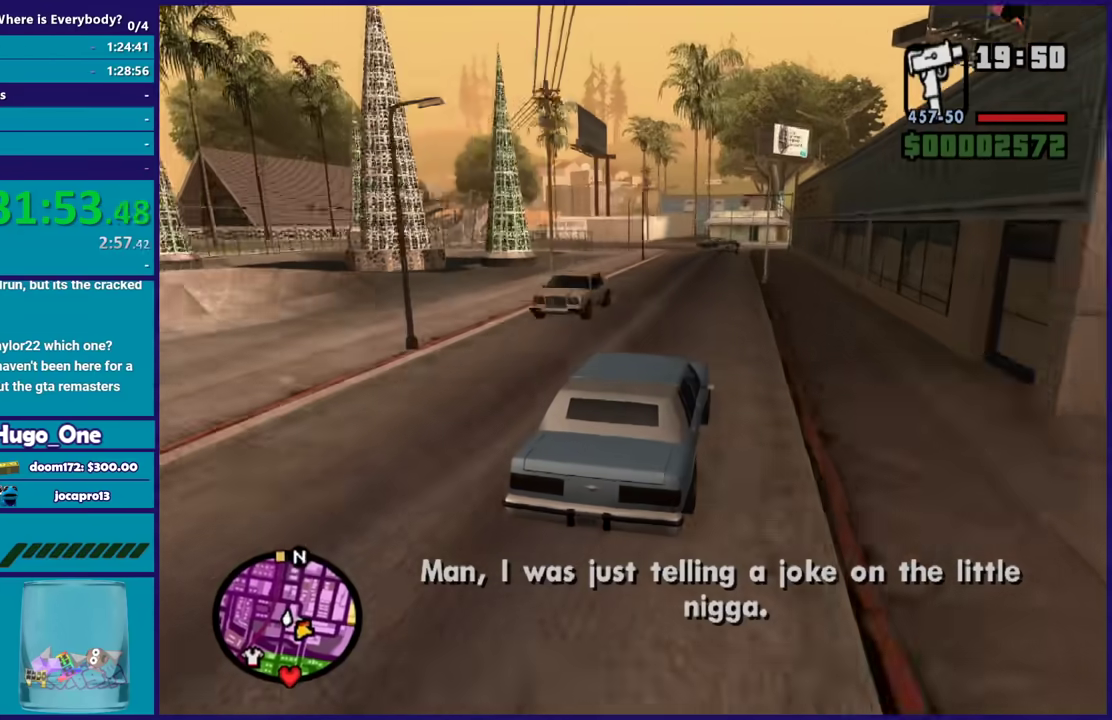
{"buttons": ["R2"], "left_stick": "center", "right_stick": "down-left", "events": [[434, "left_stick", "down-right"], [501, "left_stick", "center"]]}
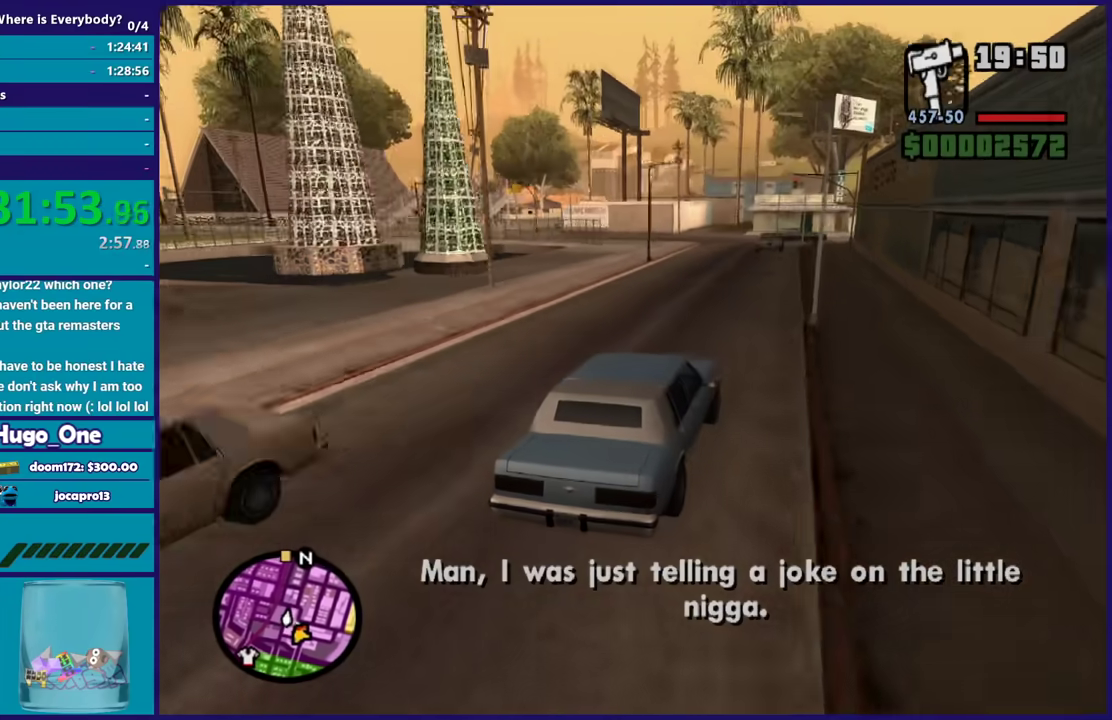
{"buttons": ["L2"], "left_stick": "left", "right_stick": "down-left", "events": [[233, "left_stick", "left"], [400, "R2", "up"], [500, "L2", "down"]]}
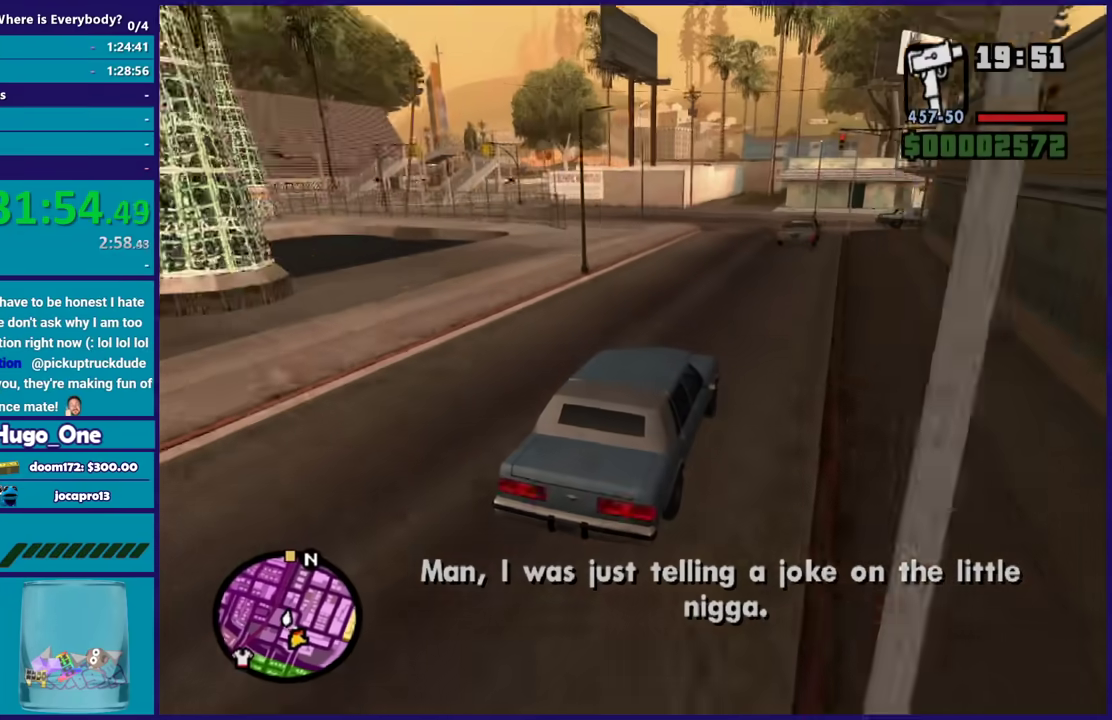
{"buttons": [], "left_stick": "left", "right_stick": "down-left", "events": [[133, "L2", "up"], [133, "left_stick", "center"], [200, "left_stick", "left"], [234, "L2", "down"], [334, "L2", "up"]]}